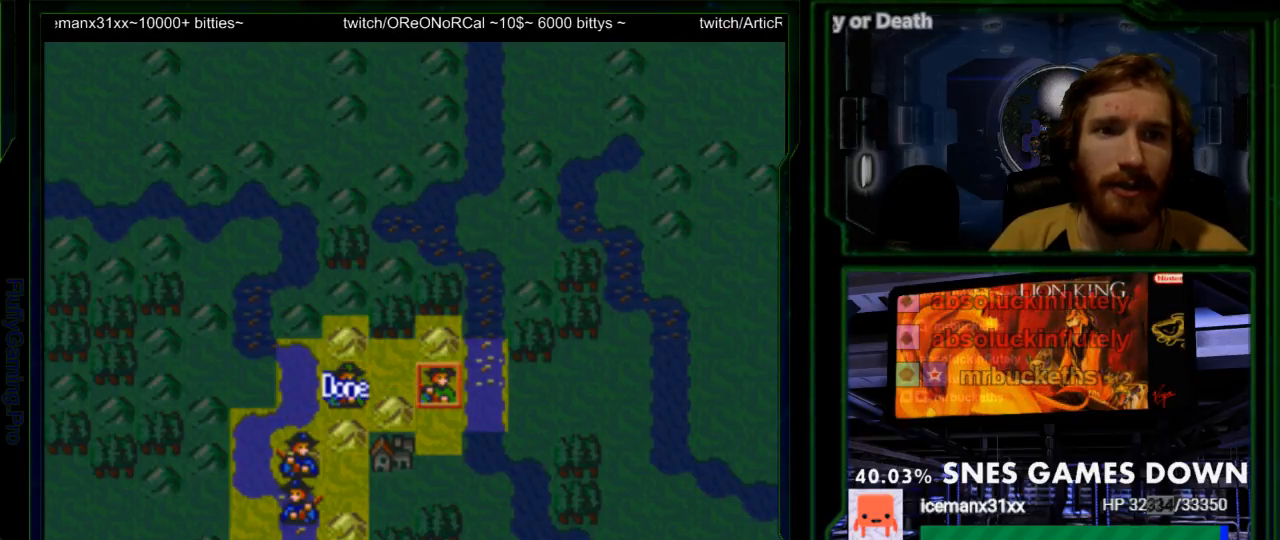
Gameplay with a controller (Nintendo layout); each line is a JSON object with the inputs held at the frame after it. "events" lists button and stick changes between this image and that frame as [ms after this image, input, new state], when the widget could be followed in between. Not read: L3 R3.
{"buttons": [], "events": [[33, "DPAD_RIGHT", "up"], [167, "A", "down"], [250, "A", "up"]]}
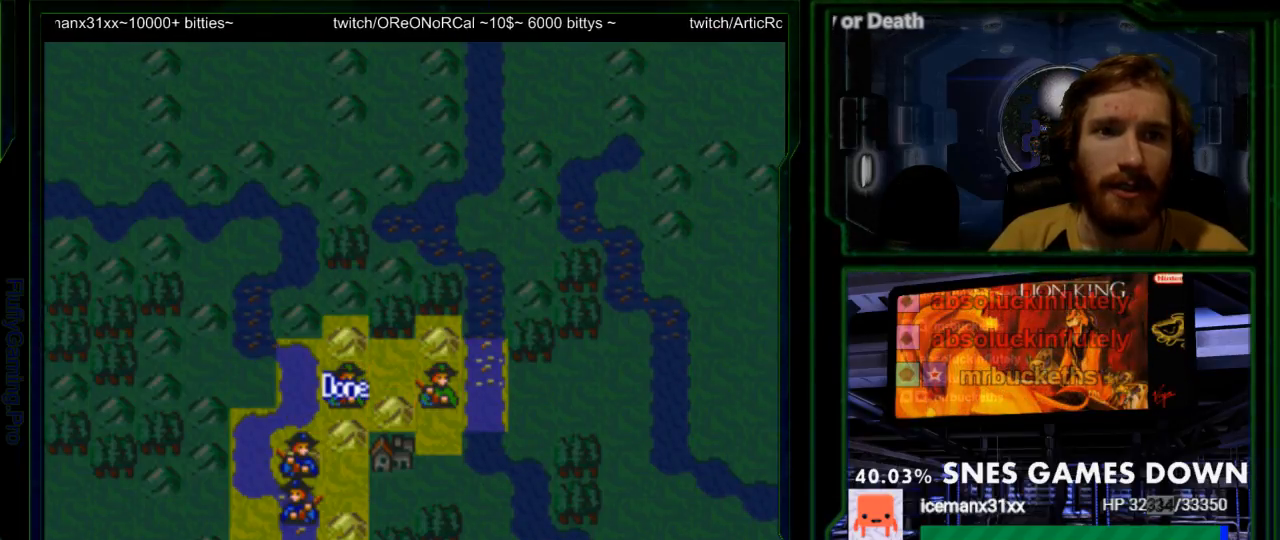
{"buttons": [], "events": [[150, "DPAD_LEFT", "down"], [267, "DPAD_LEFT", "up"]]}
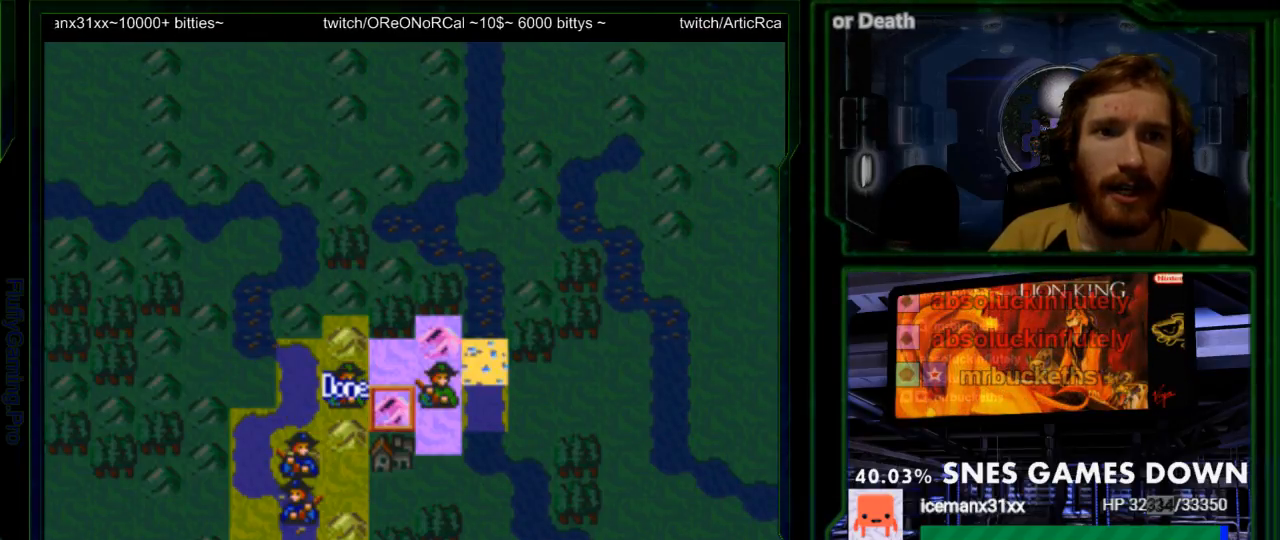
{"buttons": [], "events": [[233, "A", "down"], [317, "A", "up"]]}
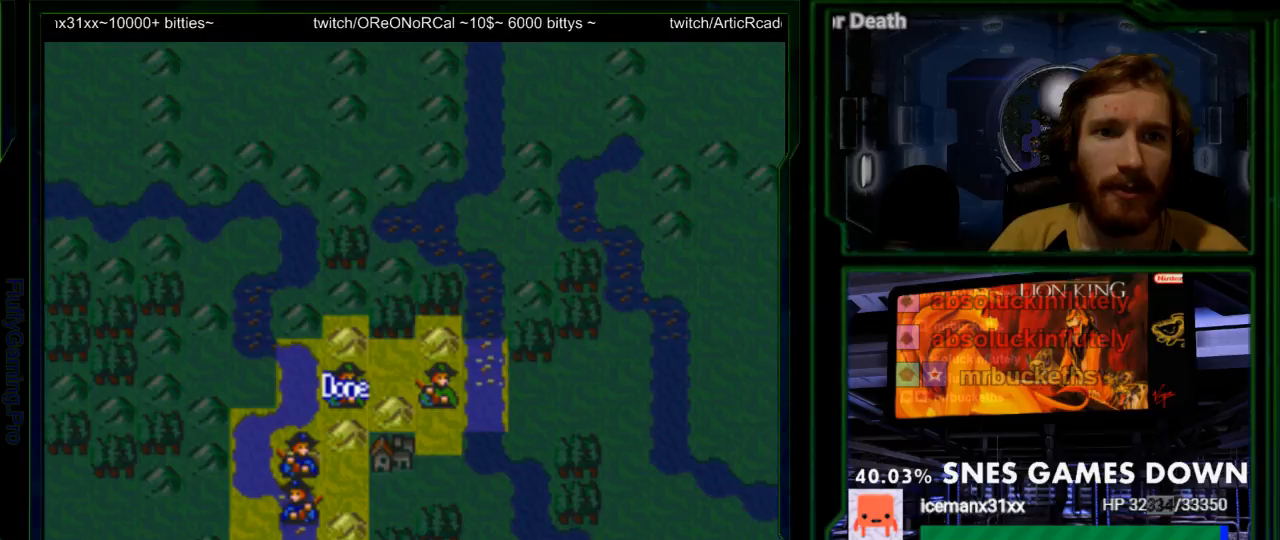
{"buttons": [], "events": []}
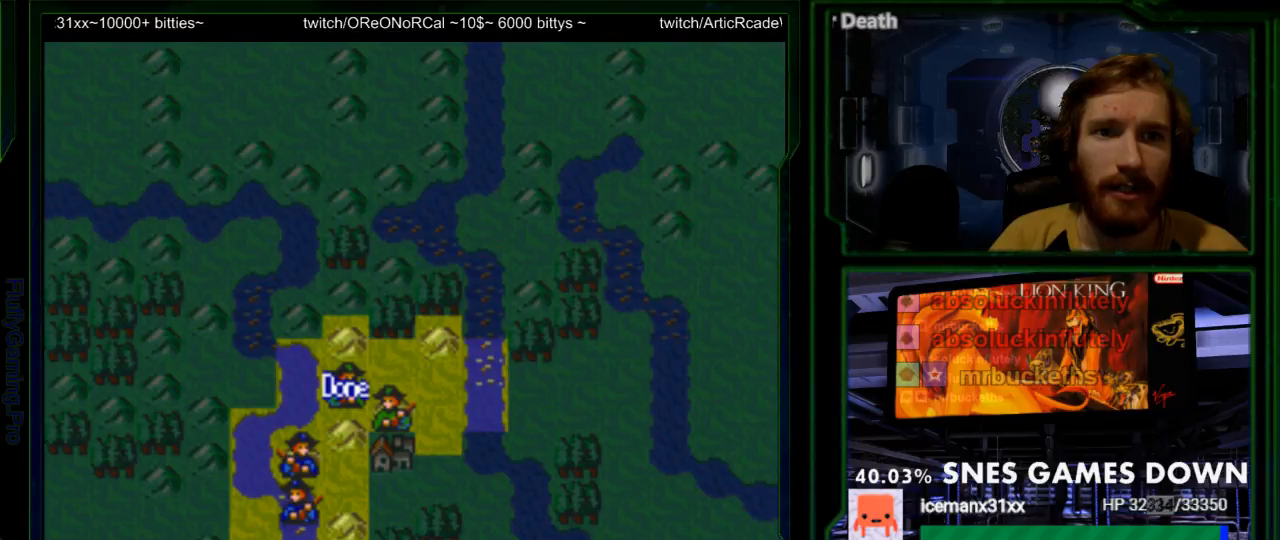
{"buttons": [], "events": []}
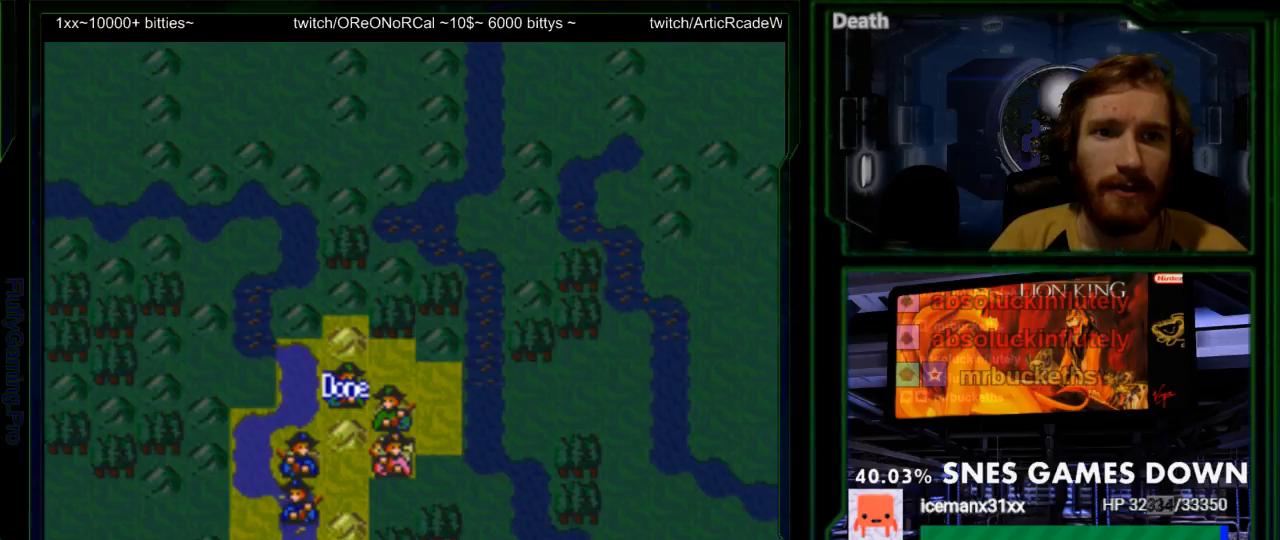
{"buttons": [], "events": [[333, "DPAD_DOWN", "down"], [433, "DPAD_DOWN", "up"]]}
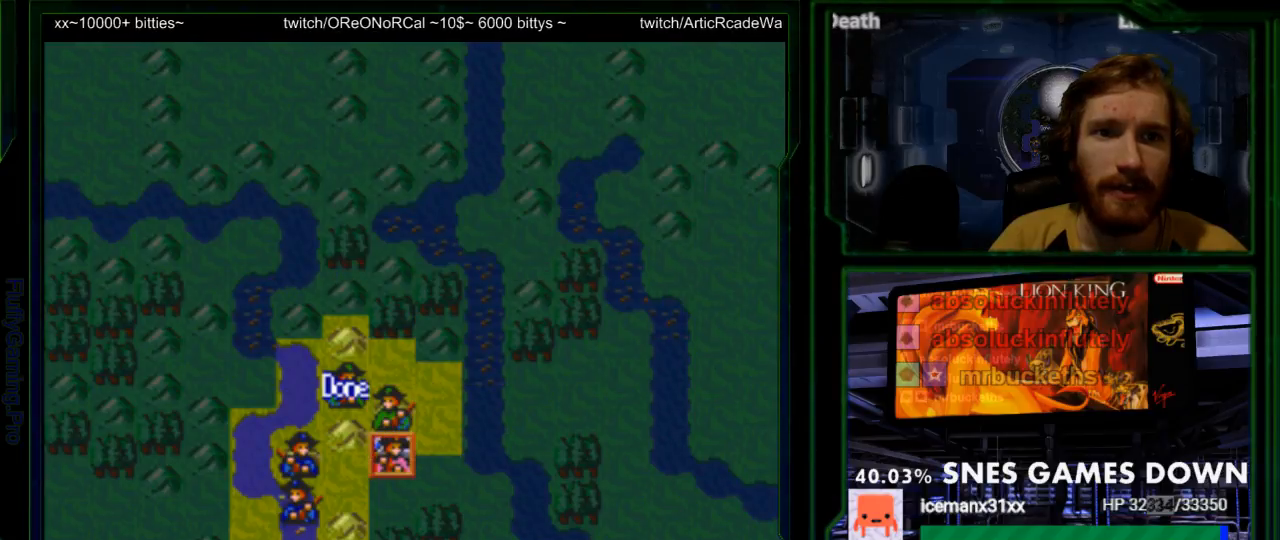
{"buttons": [], "events": [[217, "A", "down"], [317, "A", "up"]]}
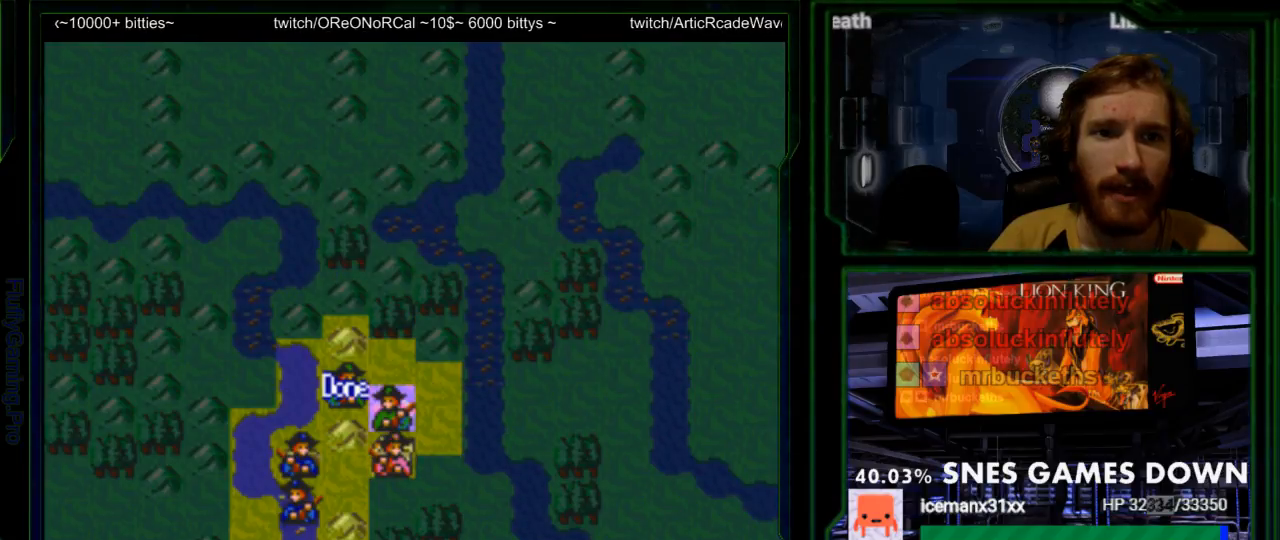
{"buttons": [], "events": []}
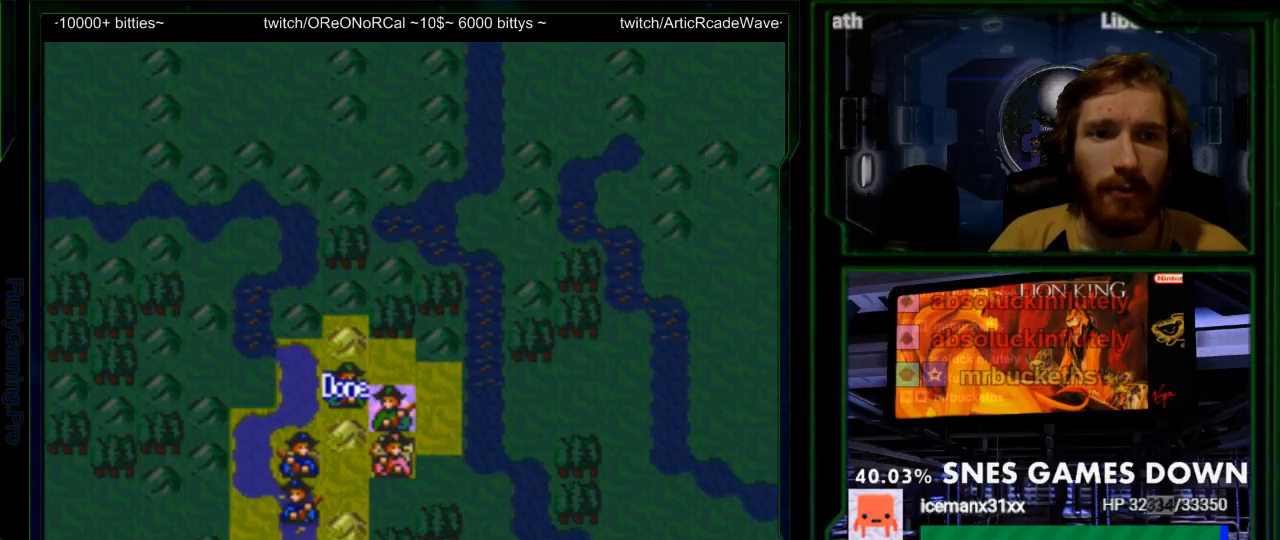
{"buttons": [], "events": [[133, "A", "down"], [250, "A", "up"], [383, "A", "down"], [483, "A", "up"]]}
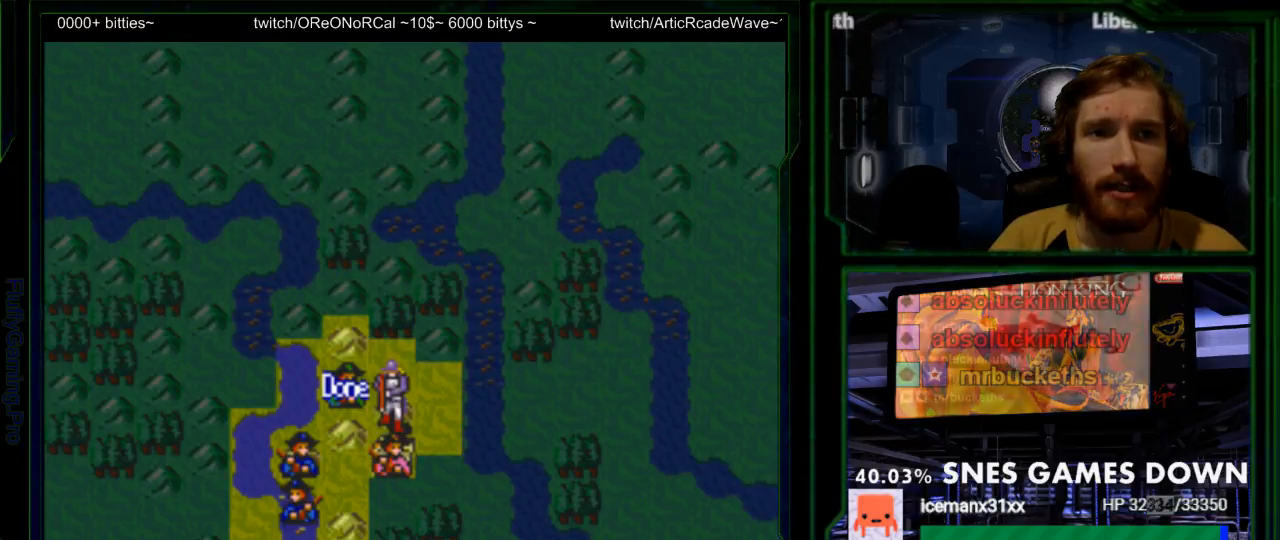
{"buttons": ["A"], "events": [[117, "A", "down"], [200, "A", "up"], [300, "A", "down"], [383, "A", "up"], [500, "A", "down"]]}
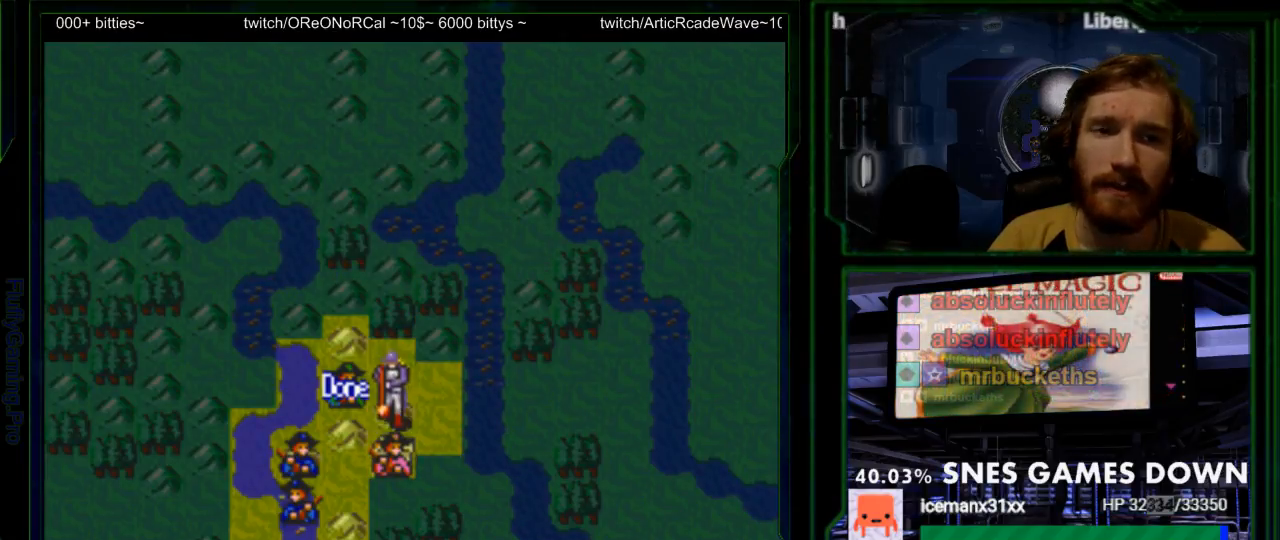
{"buttons": [], "events": [[83, "A", "up"], [183, "A", "down"], [283, "A", "up"], [383, "A", "down"], [467, "A", "up"]]}
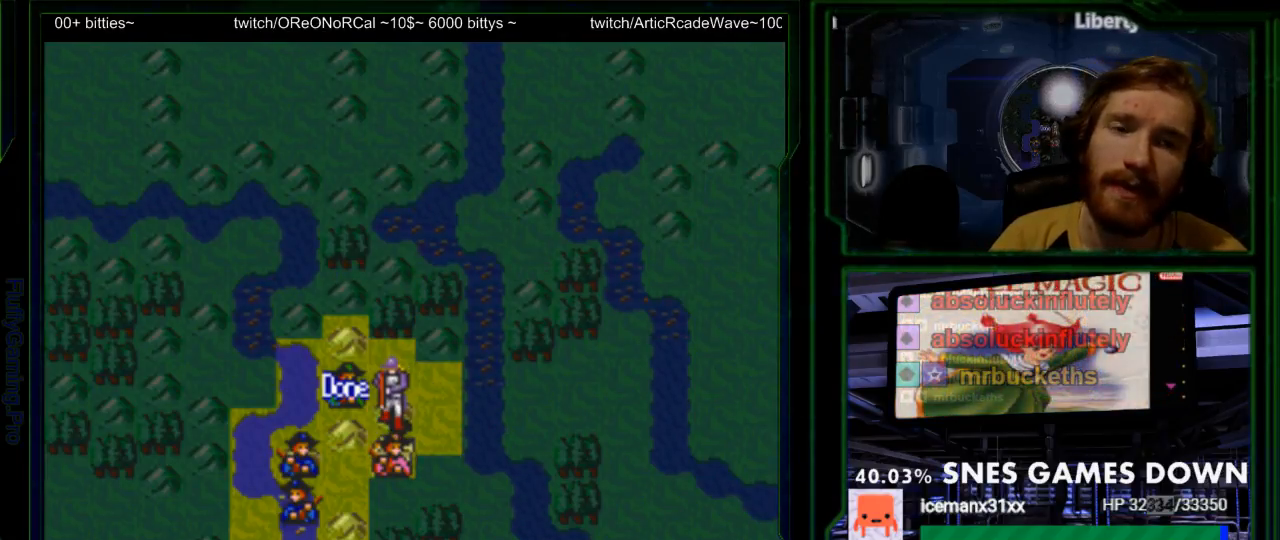
{"buttons": ["A"], "events": [[100, "A", "down"], [200, "A", "up"], [267, "A", "down"], [383, "A", "up"], [483, "A", "down"]]}
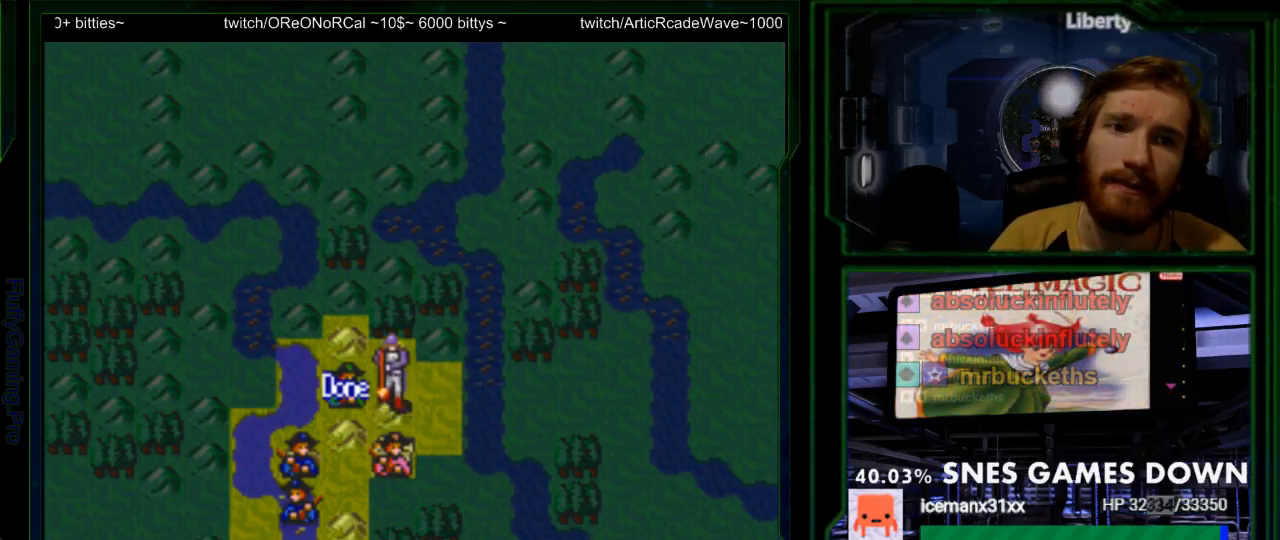
{"buttons": [], "events": [[100, "A", "up"], [183, "A", "down"], [283, "A", "up"]]}
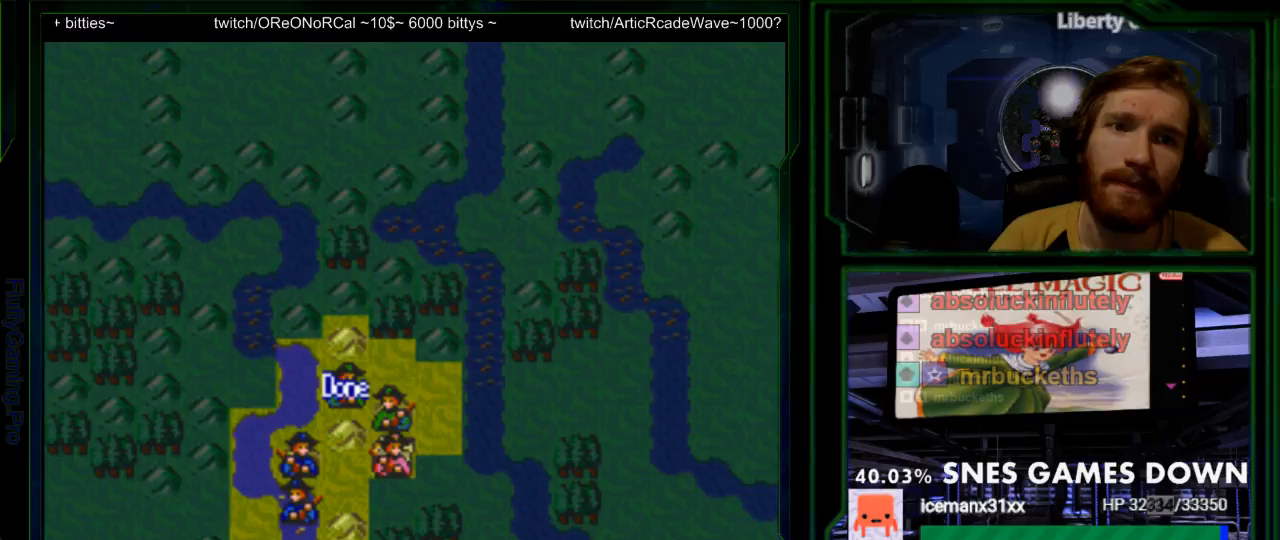
{"buttons": [], "events": []}
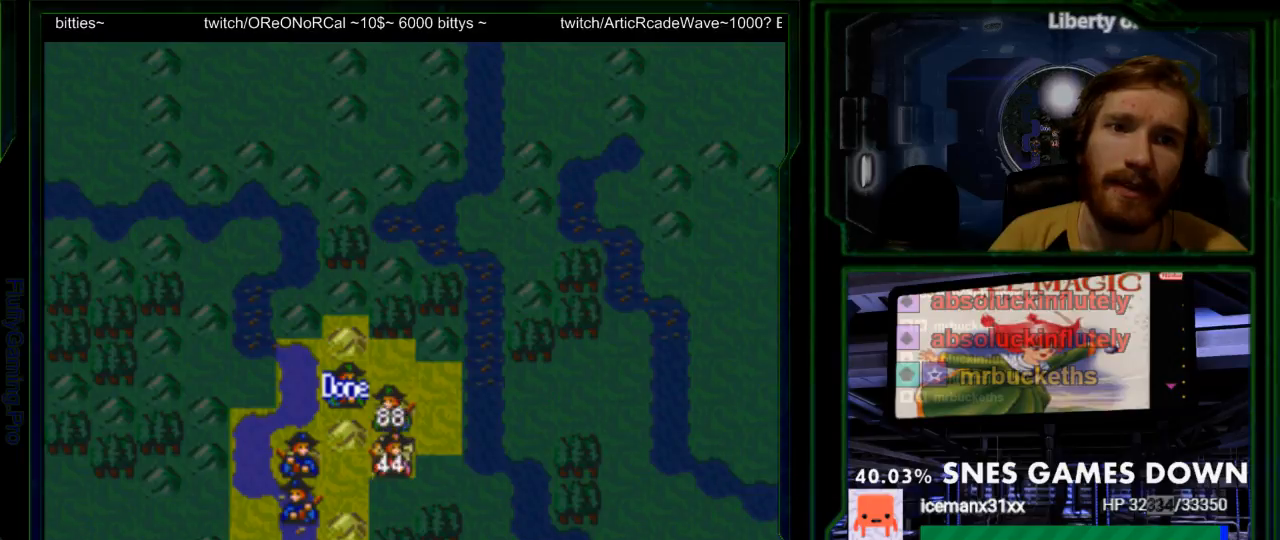
{"buttons": [], "events": [[17, "A", "down"], [133, "A", "up"], [233, "A", "down"], [350, "A", "up"]]}
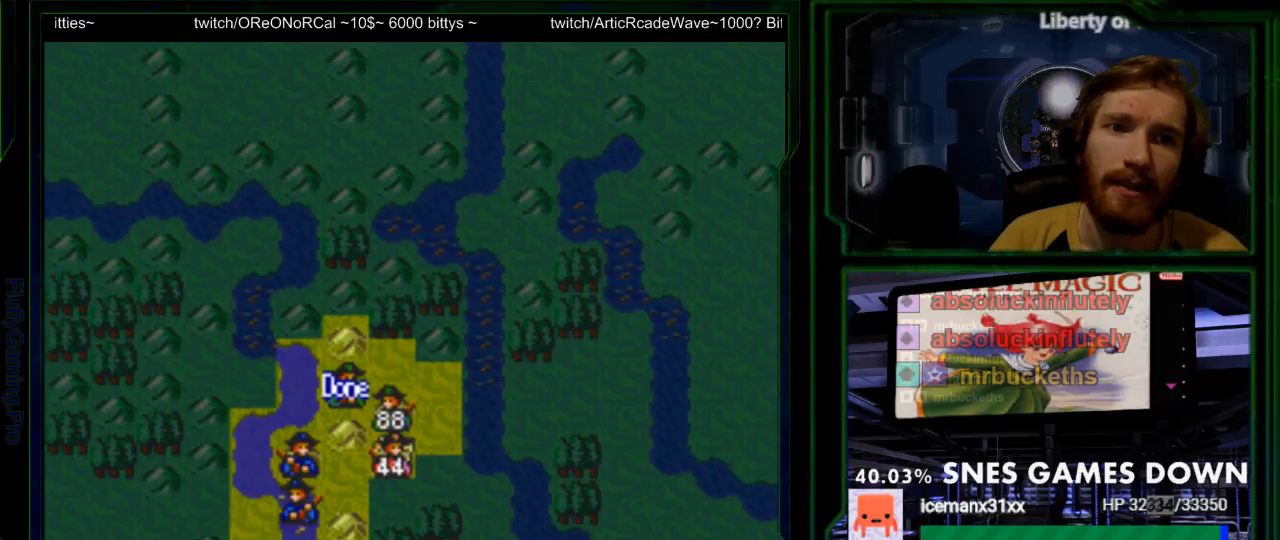
{"buttons": ["DPAD_LEFT"], "events": [[483, "DPAD_LEFT", "down"]]}
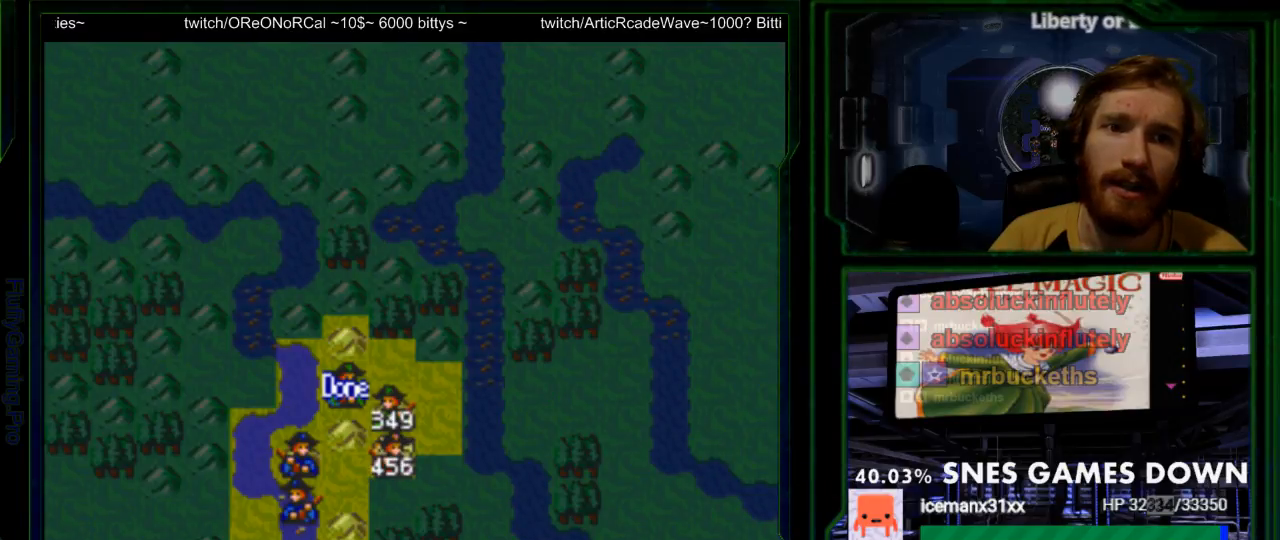
{"buttons": ["DPAD_LEFT"], "events": [[100, "DPAD_LEFT", "up"], [183, "DPAD_LEFT", "down"], [350, "DPAD_LEFT", "up"], [500, "DPAD_LEFT", "down"]]}
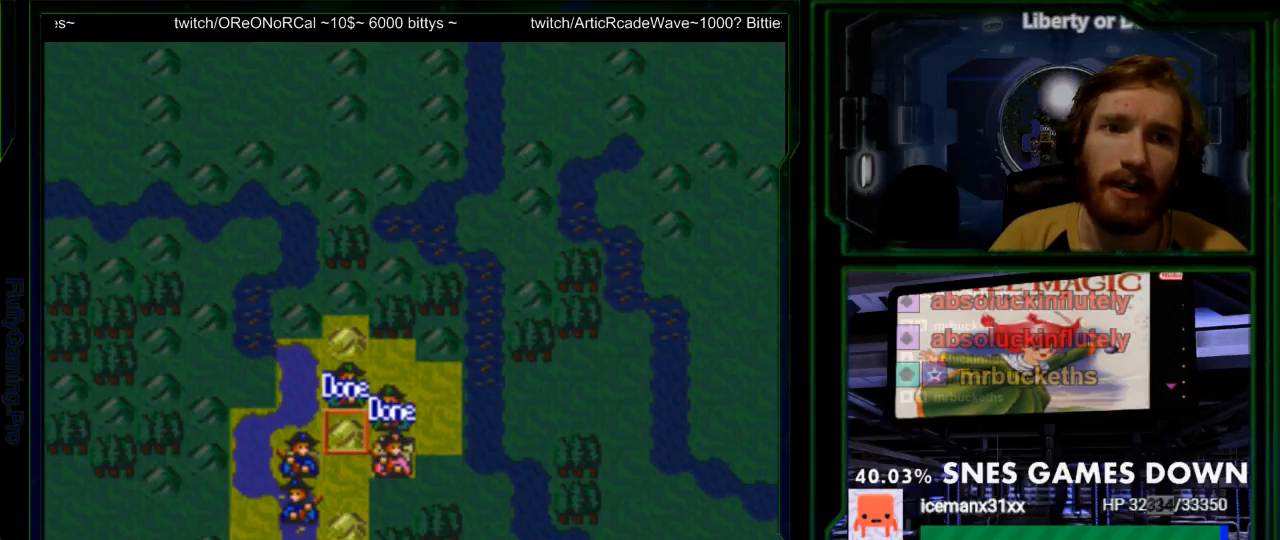
{"buttons": ["DPAD_UP"], "events": [[100, "DPAD_LEFT", "up"], [233, "DPAD_DOWN", "down"], [300, "DPAD_DOWN", "up"], [450, "DPAD_UP", "down"]]}
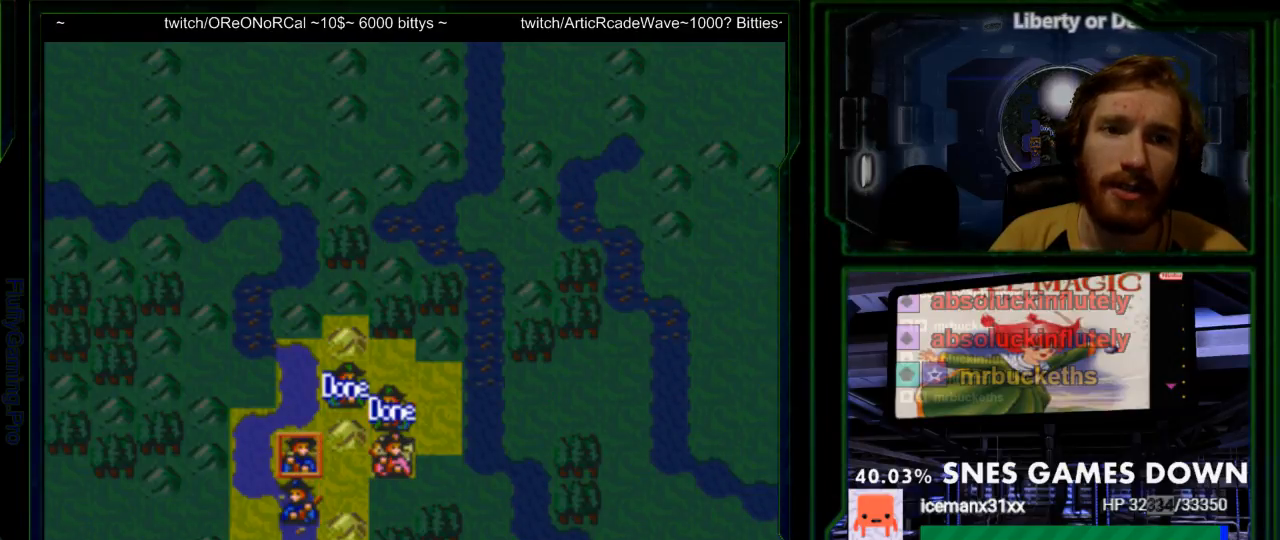
{"buttons": [], "events": [[50, "DPAD_UP", "up"], [100, "A", "down"], [250, "A", "up"]]}
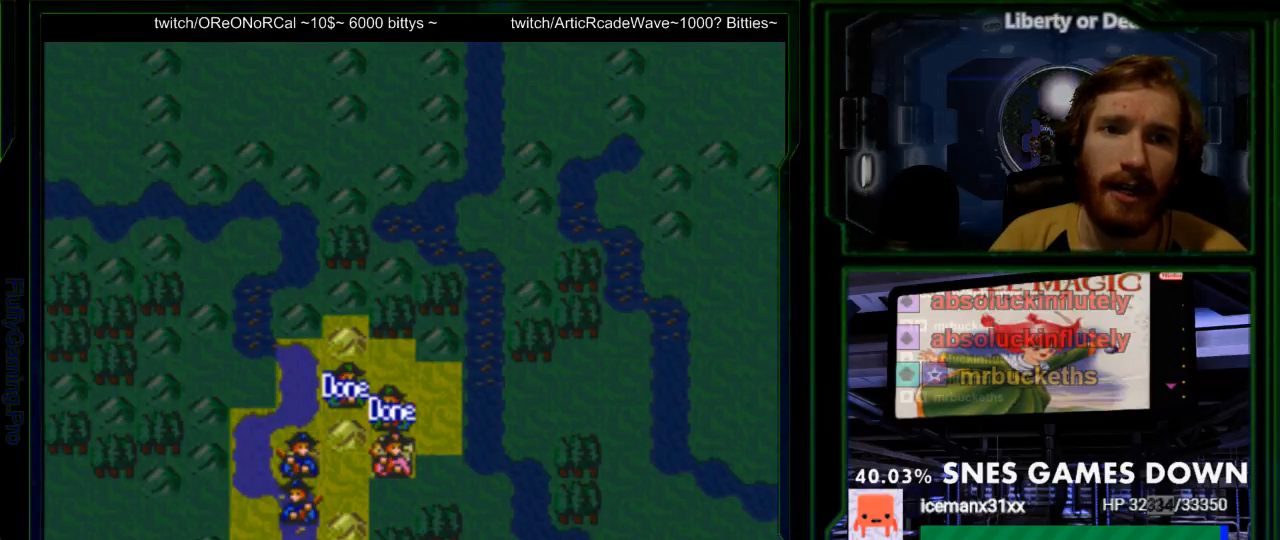
{"buttons": [], "events": [[133, "DPAD_RIGHT", "down"], [267, "DPAD_RIGHT", "up"], [400, "DPAD_UP", "down"], [467, "DPAD_UP", "up"]]}
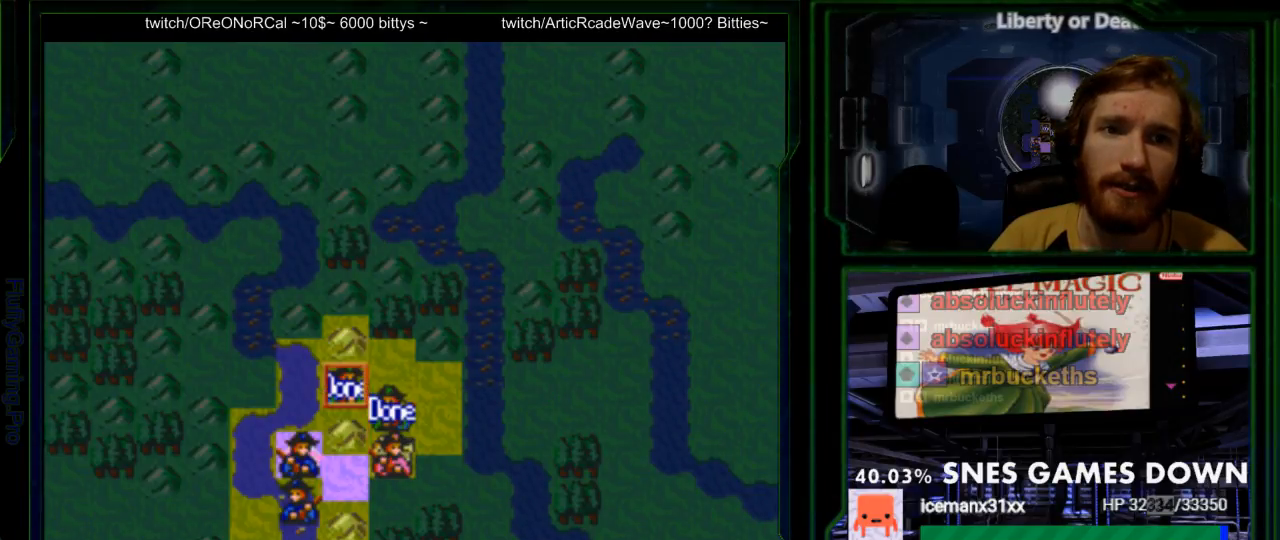
{"buttons": [], "events": [[183, "DPAD_DOWN", "down"], [250, "DPAD_DOWN", "up"], [350, "DPAD_DOWN", "down"], [433, "DPAD_DOWN", "up"]]}
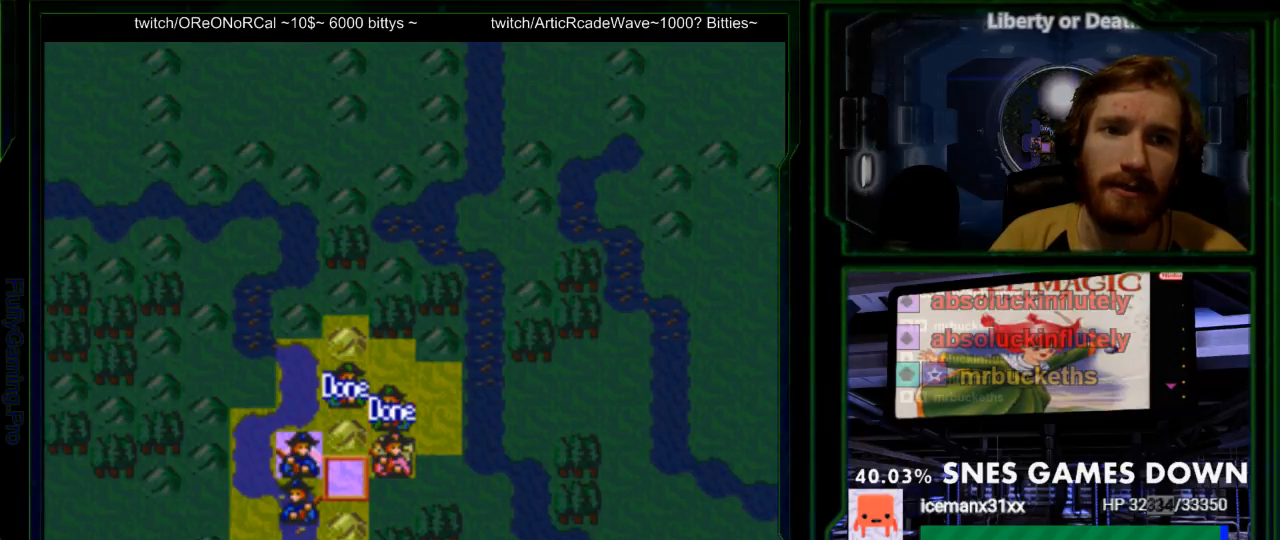
{"buttons": [], "events": []}
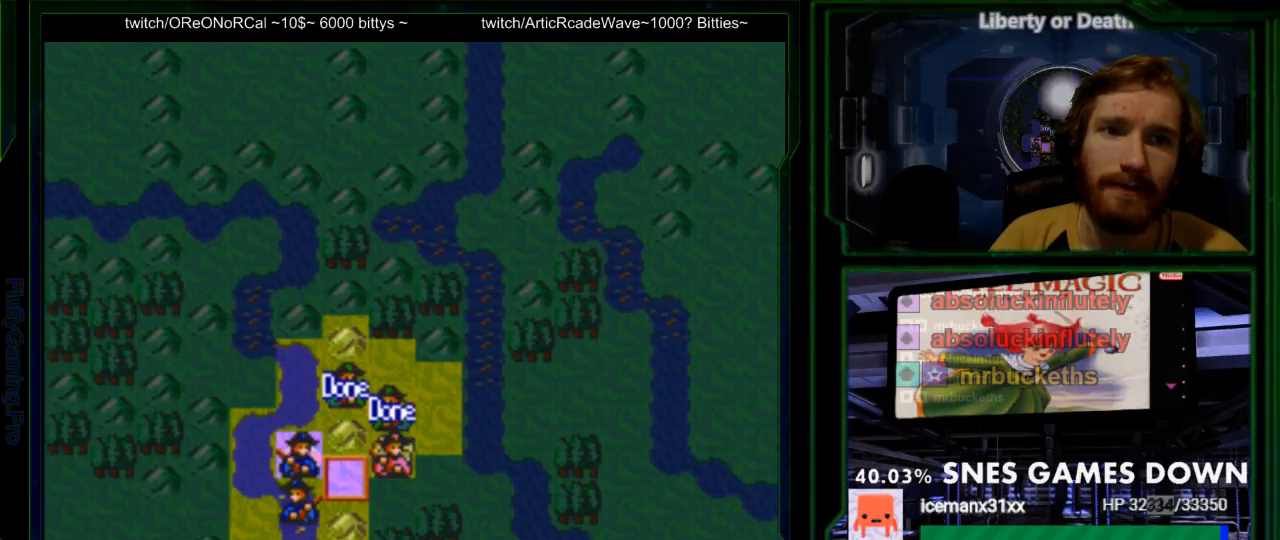
{"buttons": ["DPAD_LEFT"]}
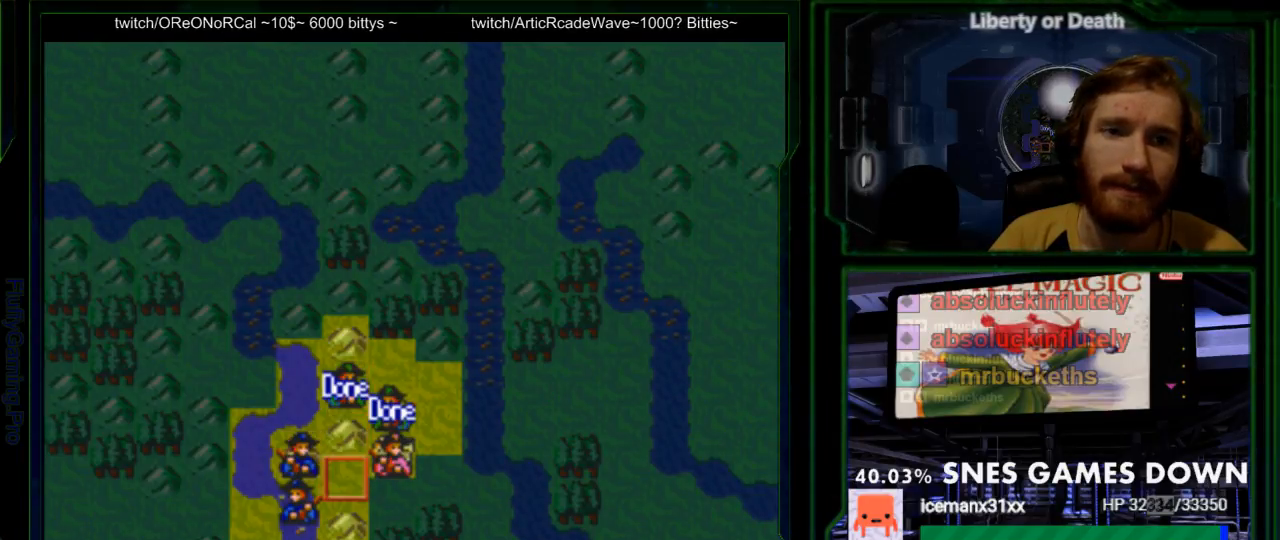
{"buttons": ["A"], "events": [[33, "DPAD_LEFT", "up"], [167, "DPAD_DOWN", "down"], [217, "DPAD_DOWN", "up"], [450, "DPAD_UP", "down"], [500, "A", "down"], [500, "DPAD_UP", "up"]]}
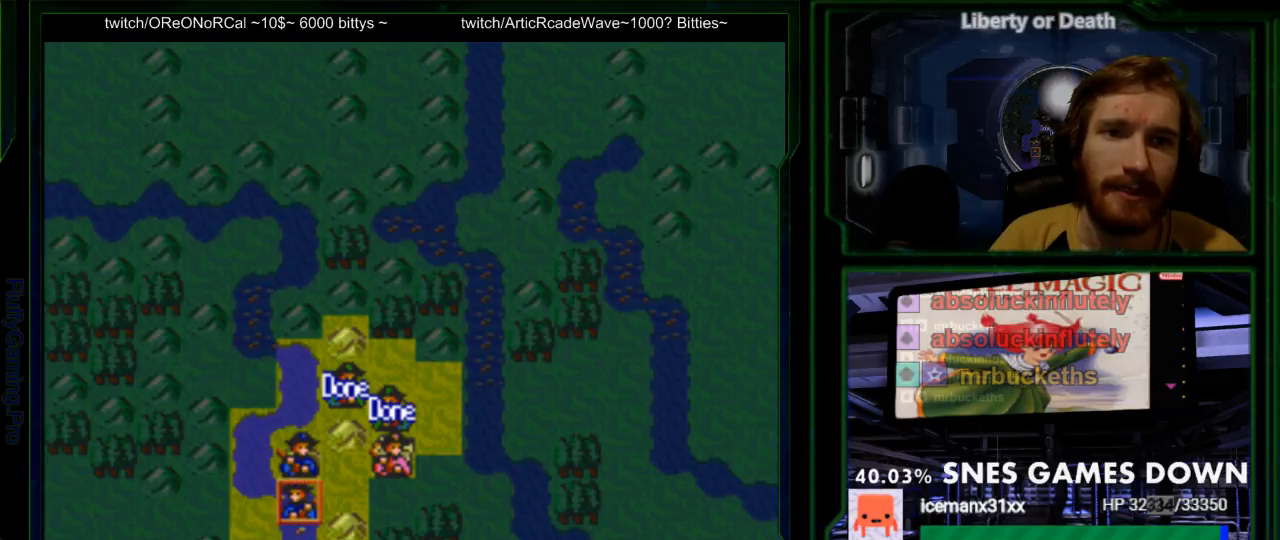
{"buttons": [], "events": [[167, "A", "up"]]}
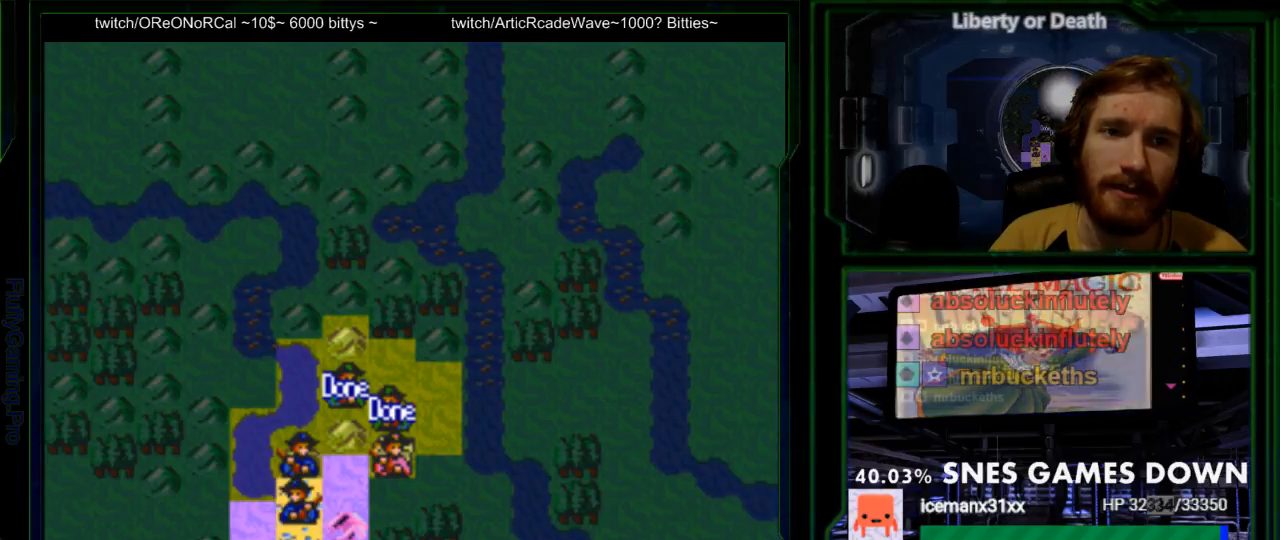
{"buttons": [], "events": [[133, "DPAD_RIGHT", "down"], [250, "DPAD_RIGHT", "up"]]}
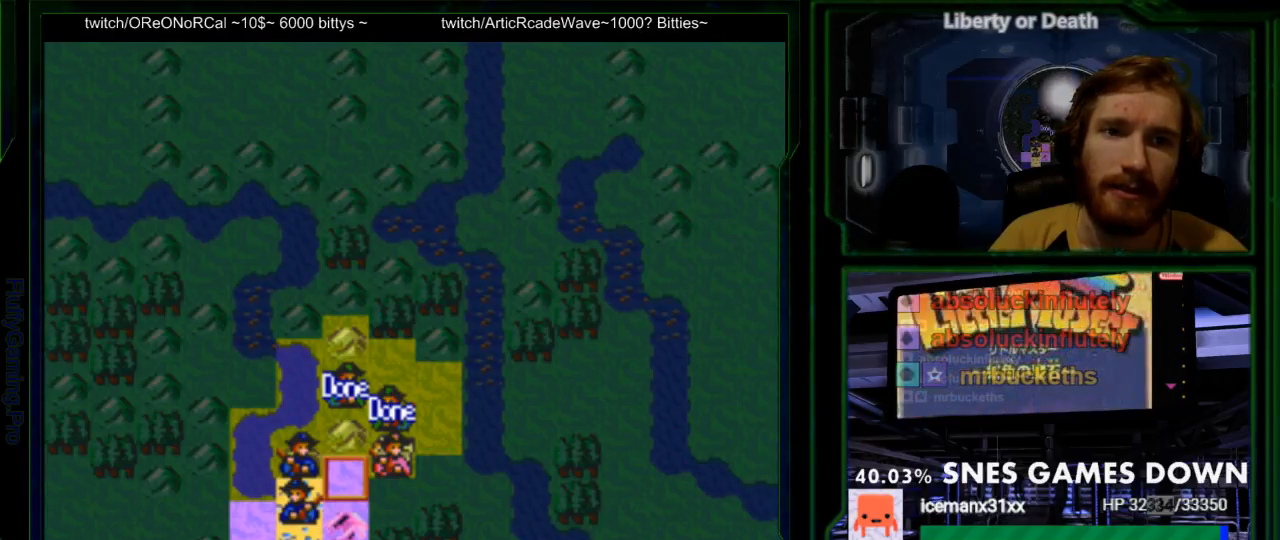
{"buttons": [], "events": [[233, "A", "down"], [333, "A", "up"]]}
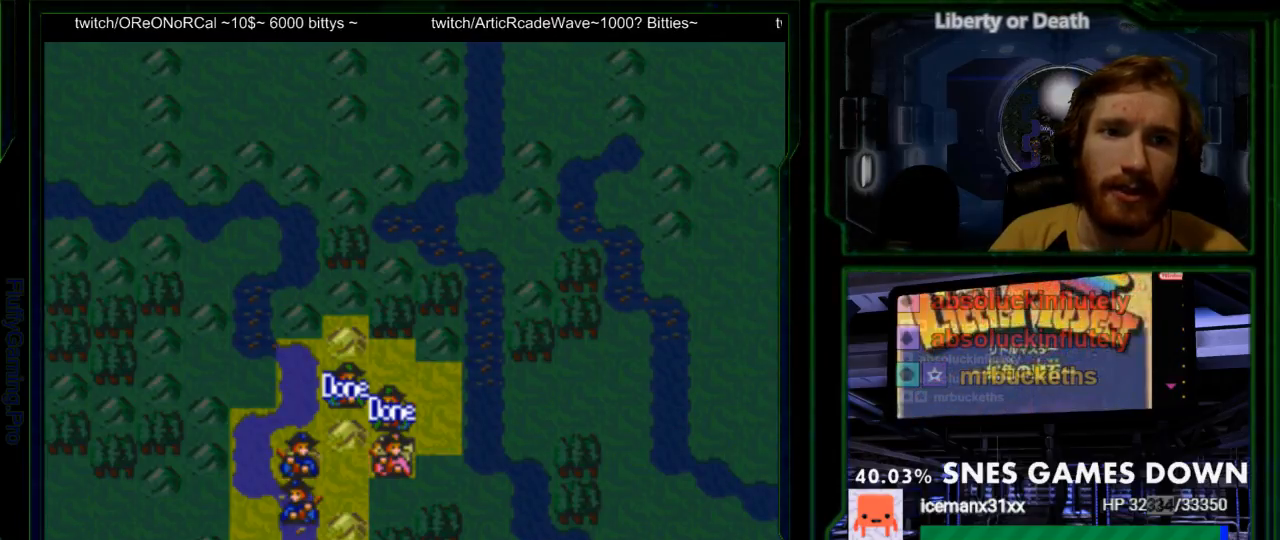
{"buttons": [], "events": []}
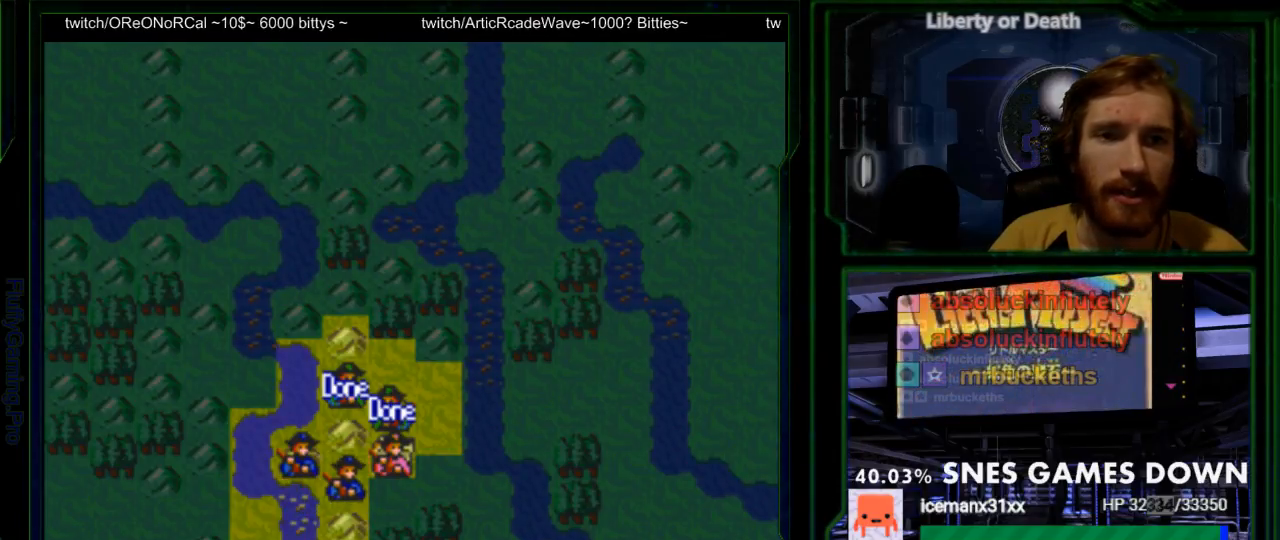
{"buttons": [], "events": []}
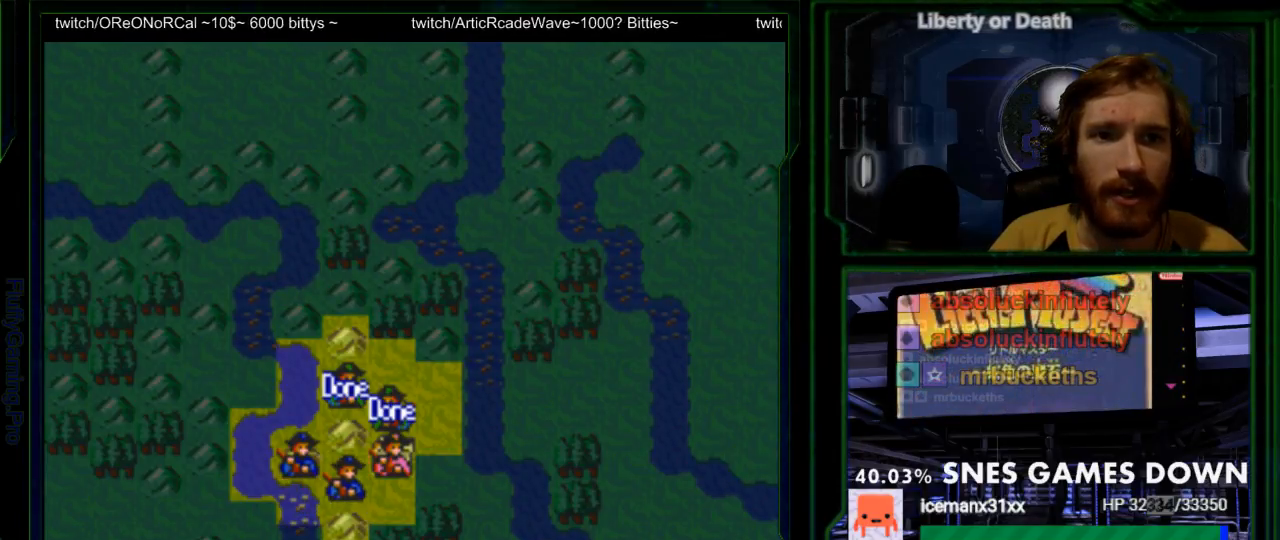
{"buttons": [], "events": [[367, "DPAD_RIGHT", "down"], [433, "DPAD_RIGHT", "up"]]}
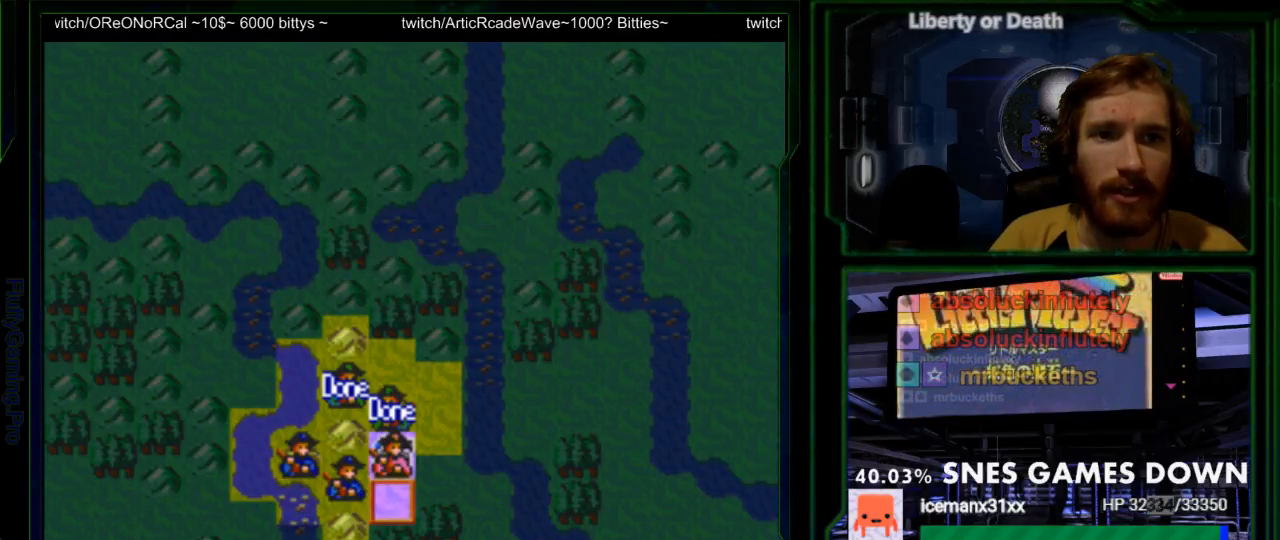
{"buttons": [], "events": [[267, "DPAD_UP", "down"], [317, "DPAD_UP", "up"]]}